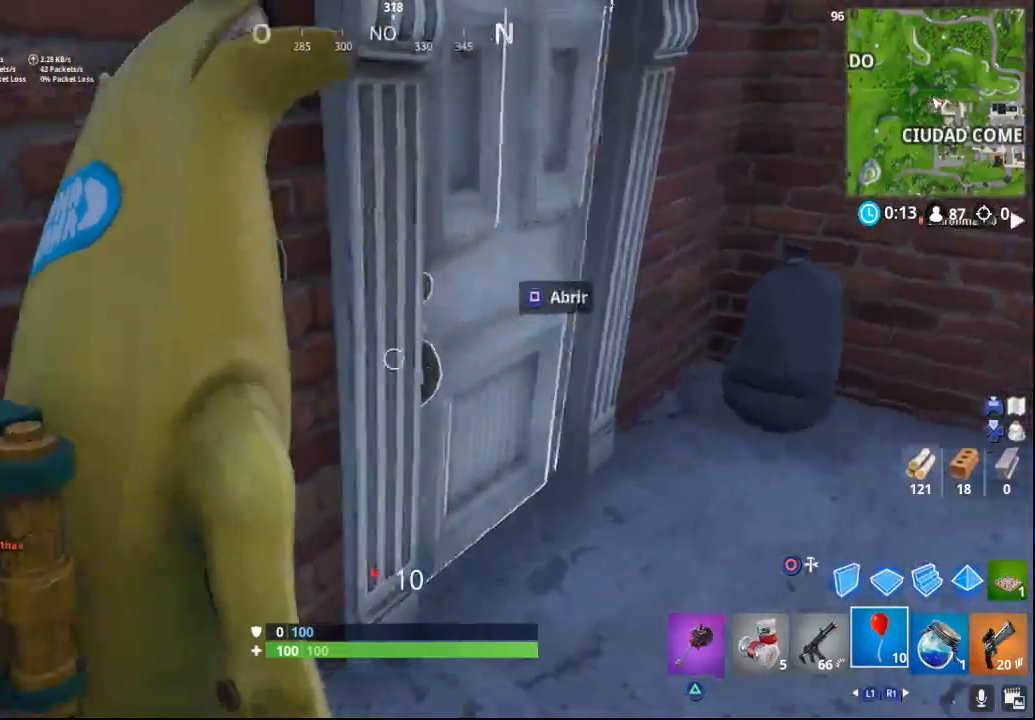
Gameplay with a controller (PlayStation layout); each line is a JSON object with the inputs held at the frame after it. "events" lists button and stick changes between this image and that frame as [ms after this image, input, new state], when the widget could be followed in between.
{"buttons": [], "left_stick": "center", "right_stick": "center", "events": [[117, "L1", "down"], [267, "right_stick", "center"], [433, "L1", "up"]]}
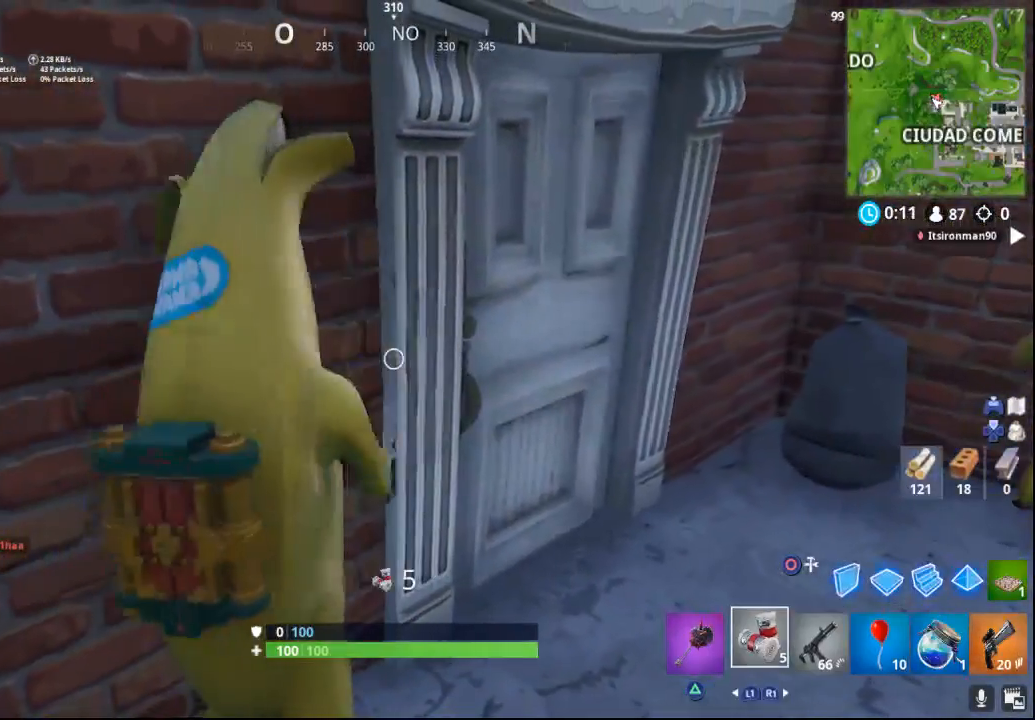
{"buttons": [], "left_stick": "center", "right_stick": "right", "events": [[300, "right_stick", "right"]]}
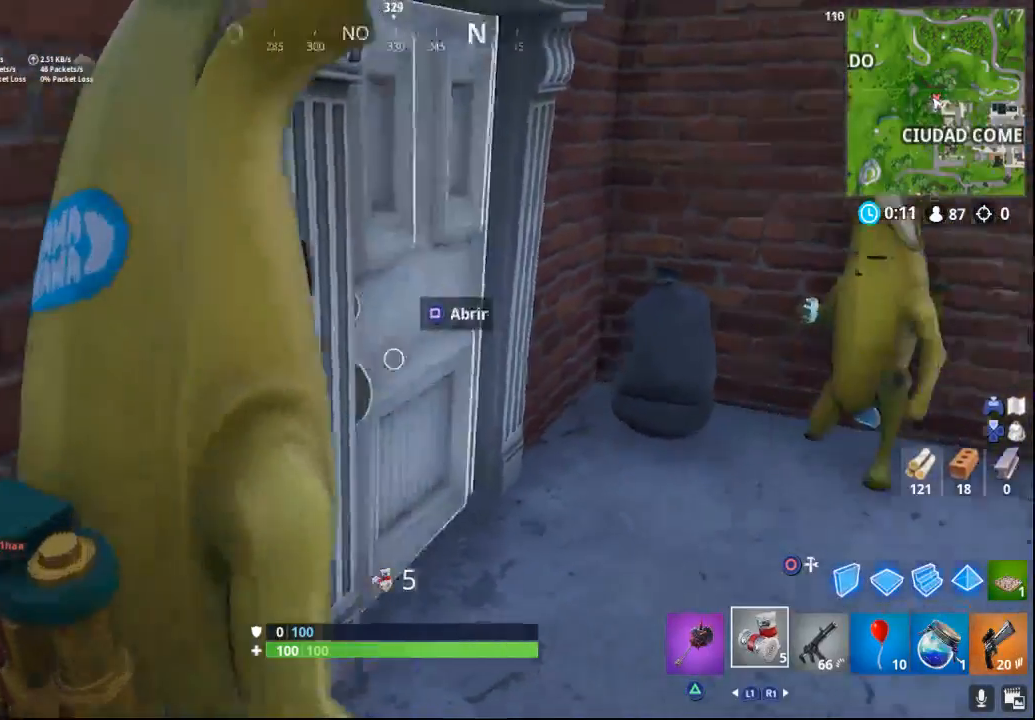
{"buttons": [], "left_stick": "center", "right_stick": "left", "events": [[150, "R1", "down"], [233, "R1", "up"], [333, "right_stick", "center"], [467, "right_stick", "left"]]}
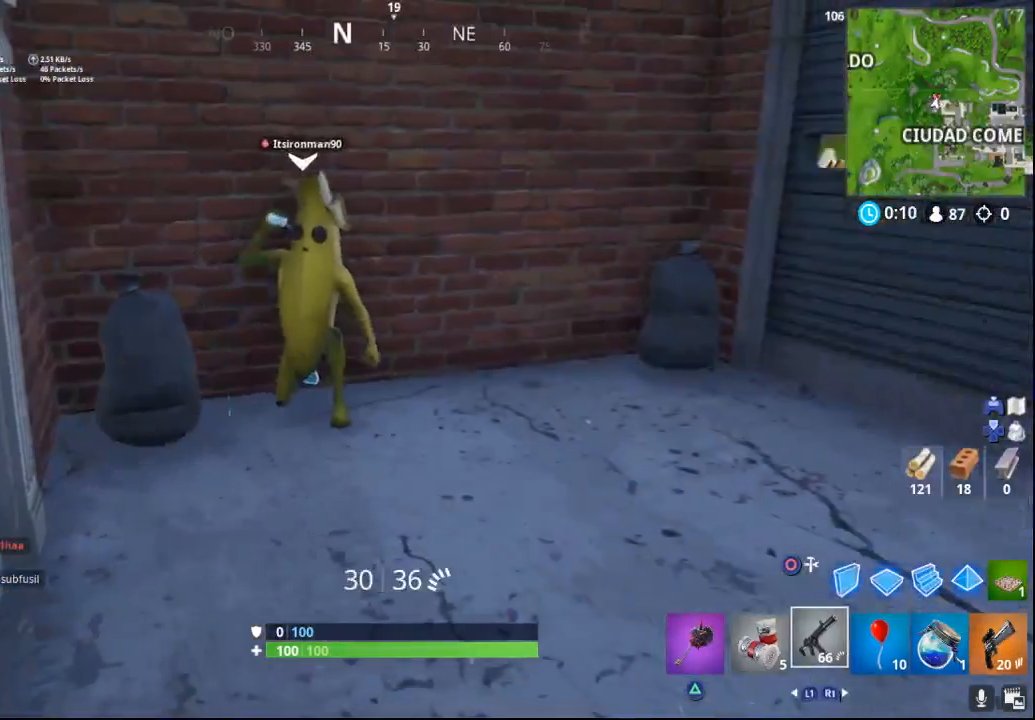
{"buttons": [], "left_stick": "center", "right_stick": "up-left", "events": [[500, "right_stick", "up-left"]]}
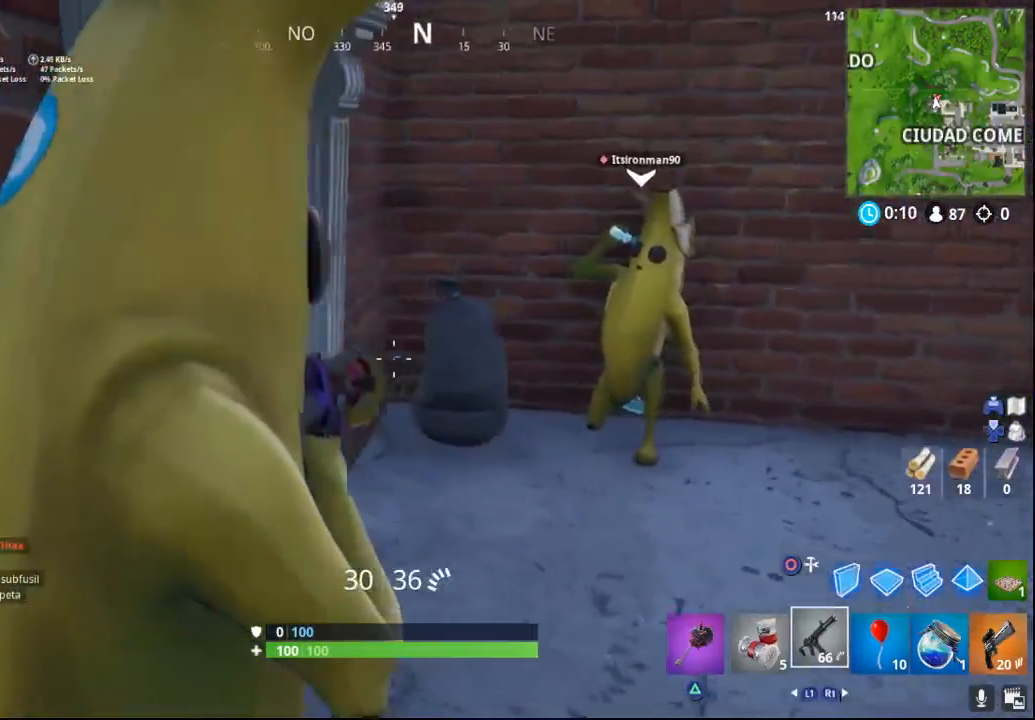
{"buttons": [], "left_stick": "center", "right_stick": "left", "events": [[33, "R1", "down"], [133, "R1", "up"], [217, "right_stick", "left"]]}
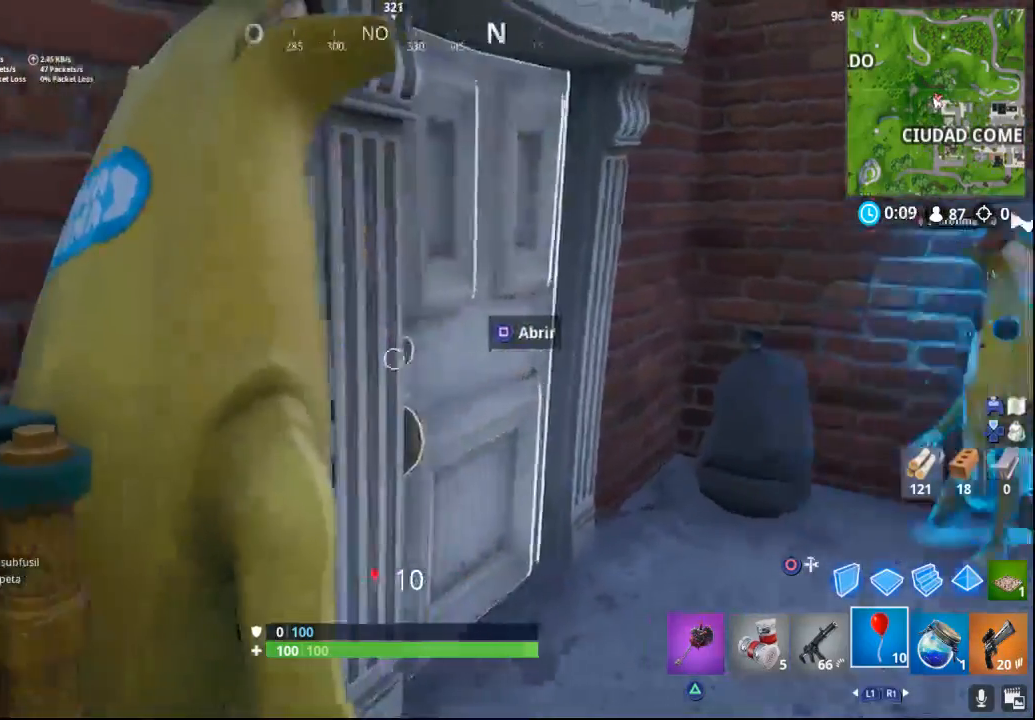
{"buttons": [], "left_stick": "center", "right_stick": "left", "events": [[17, "R1", "down"], [100, "R1", "up"], [333, "R2", "down"], [500, "R2", "up"]]}
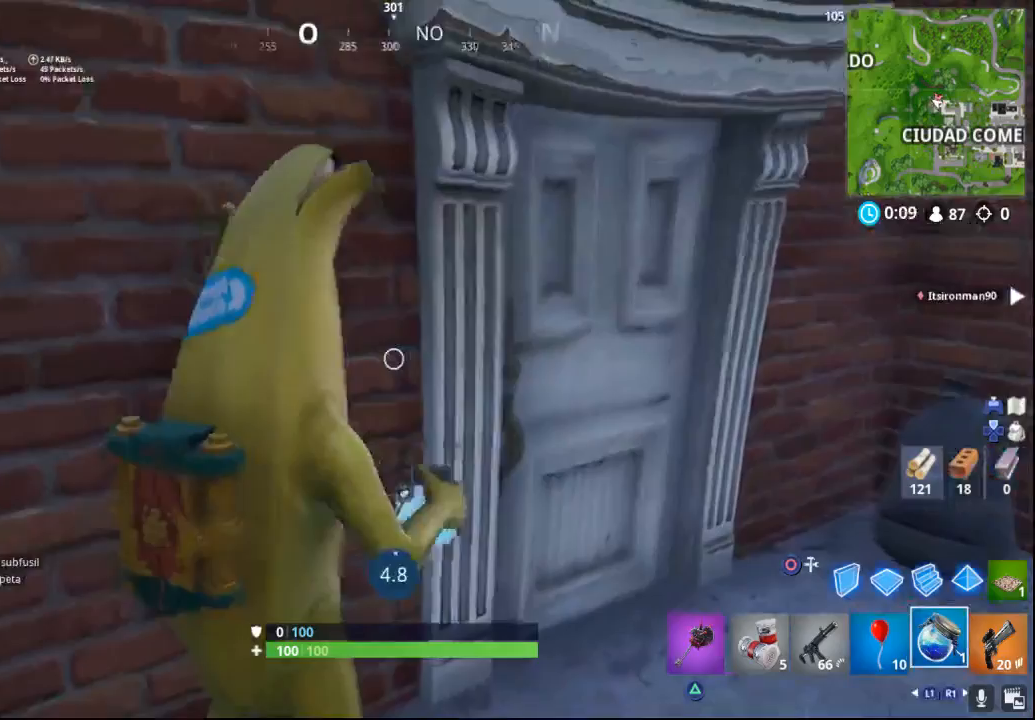
{"buttons": [], "left_stick": "center", "right_stick": "center", "events": [[333, "R3", "down"], [333, "right_stick", "center"], [467, "R3", "up"]]}
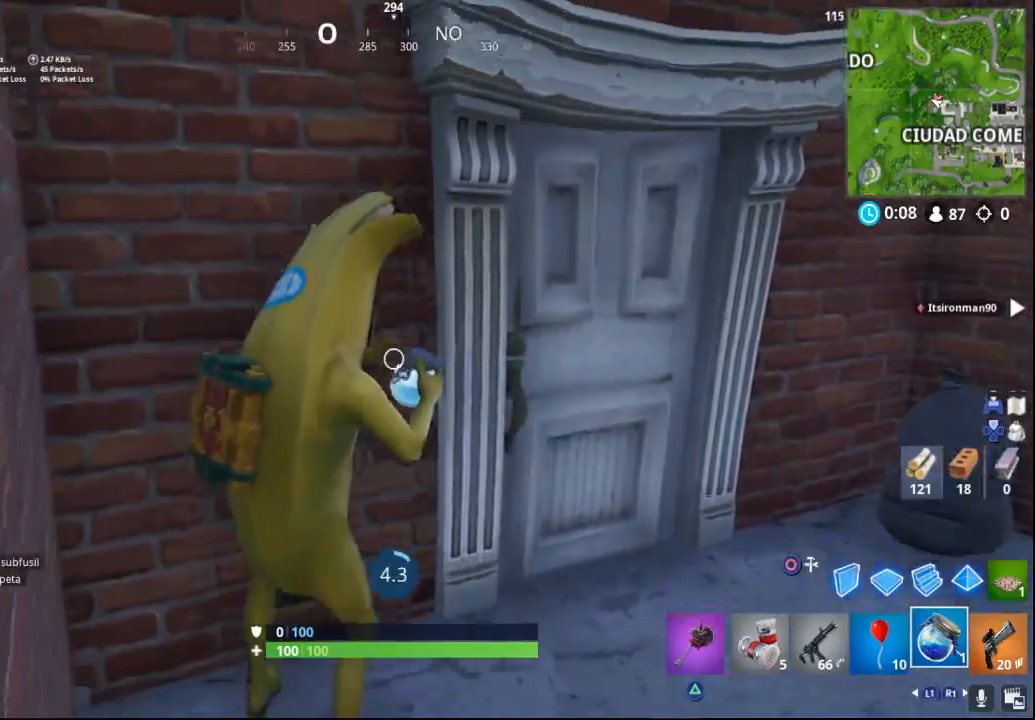
{"buttons": [], "left_stick": "center", "right_stick": "center", "events": [[67, "right_stick", "up-left"], [283, "right_stick", "center"]]}
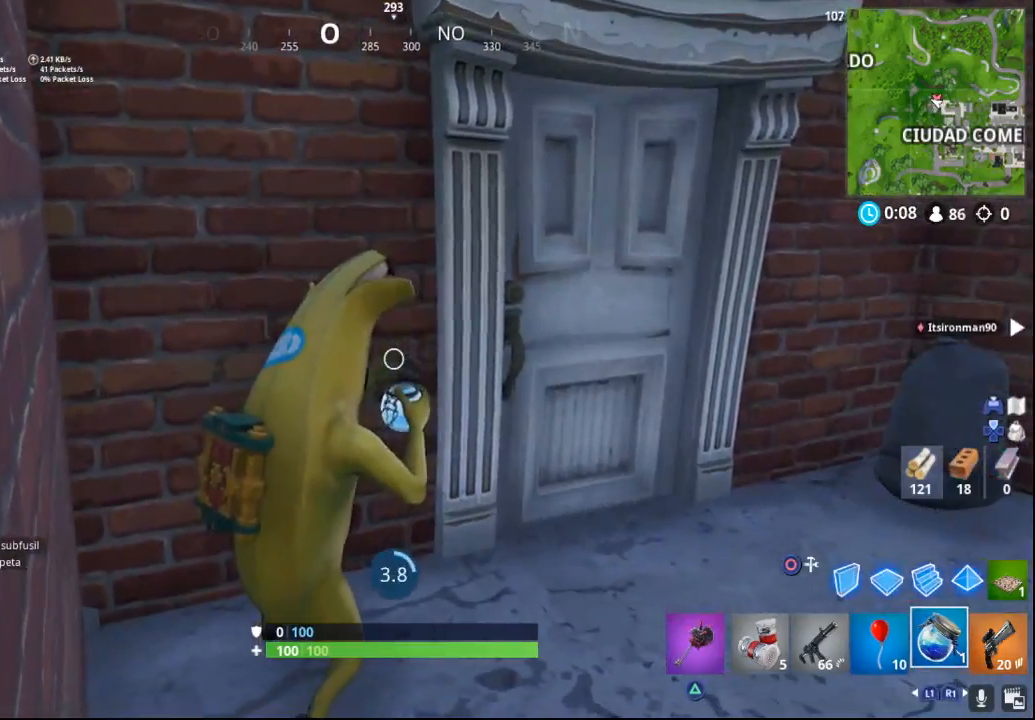
{"buttons": [], "left_stick": "center", "right_stick": "left", "events": [[250, "right_stick", "left"]]}
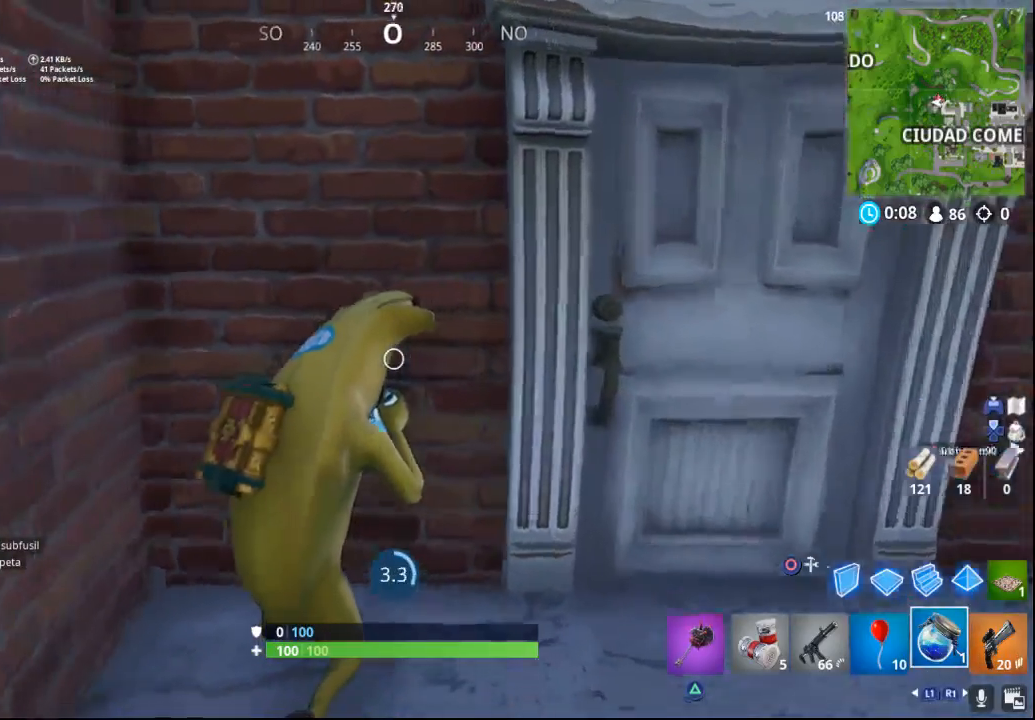
{"buttons": [], "left_stick": "center", "right_stick": "center", "events": [[367, "right_stick", "center"]]}
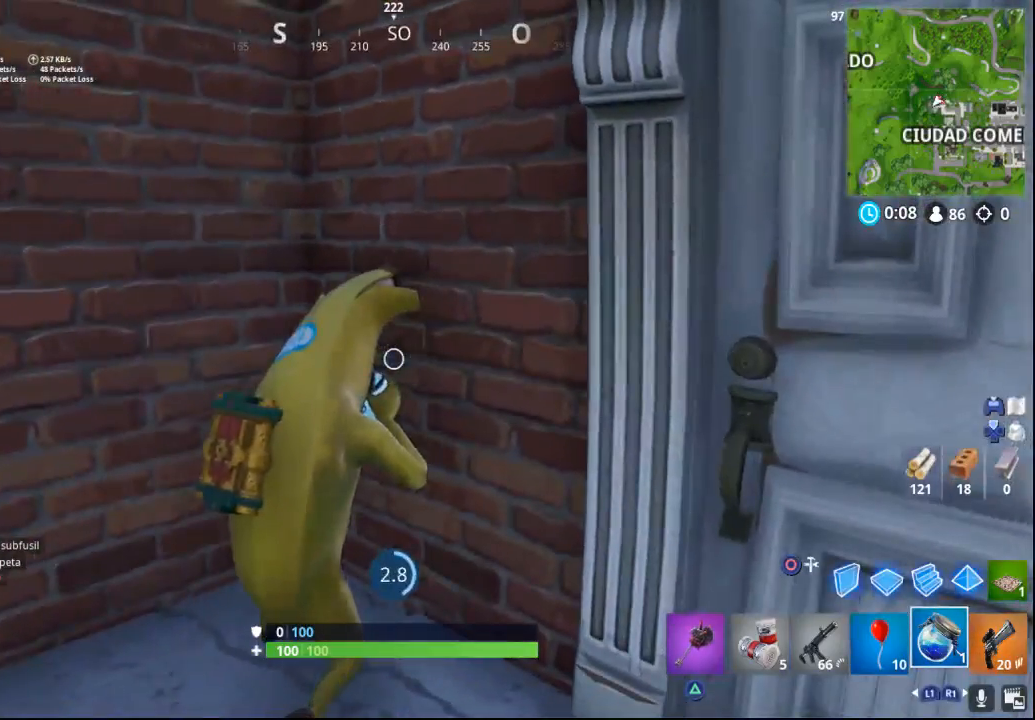
{"buttons": [], "left_stick": "center", "right_stick": "right", "events": [[83, "right_stick", "right"]]}
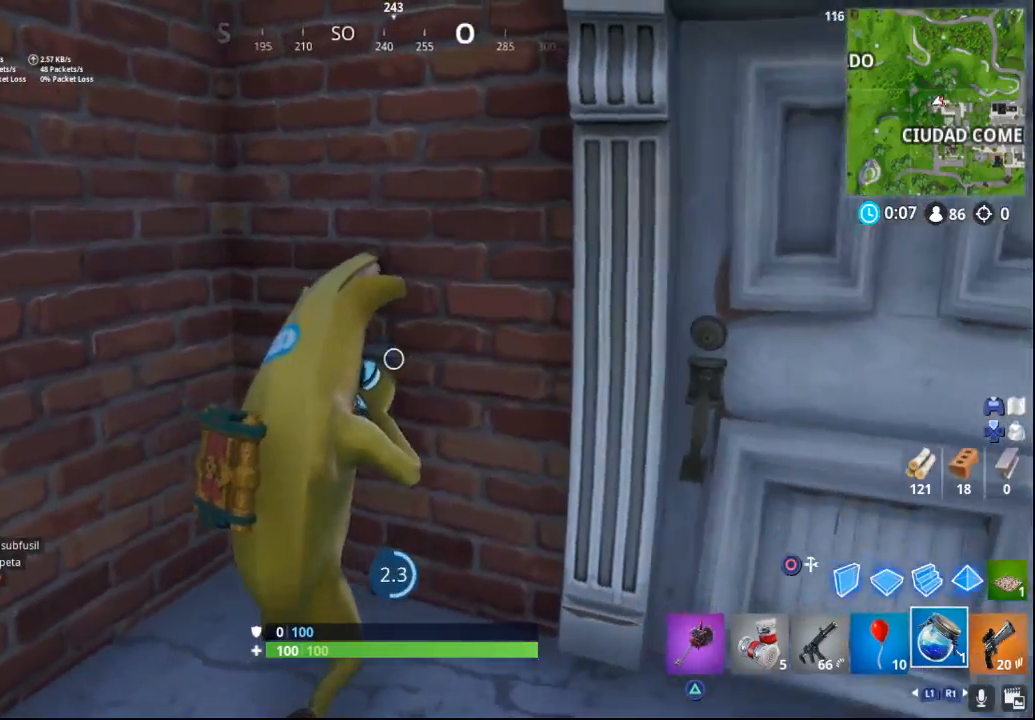
{"buttons": [], "left_stick": "center", "right_stick": "right", "events": []}
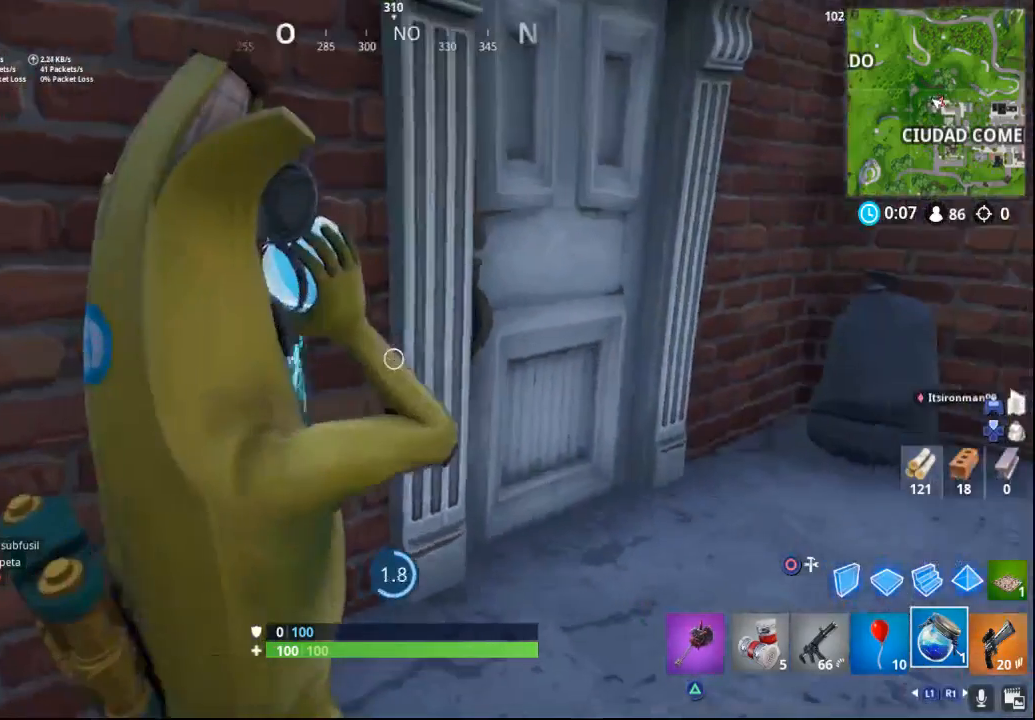
{"buttons": [], "left_stick": "center", "right_stick": "right", "events": [[33, "right_stick", "center"], [333, "right_stick", "right"]]}
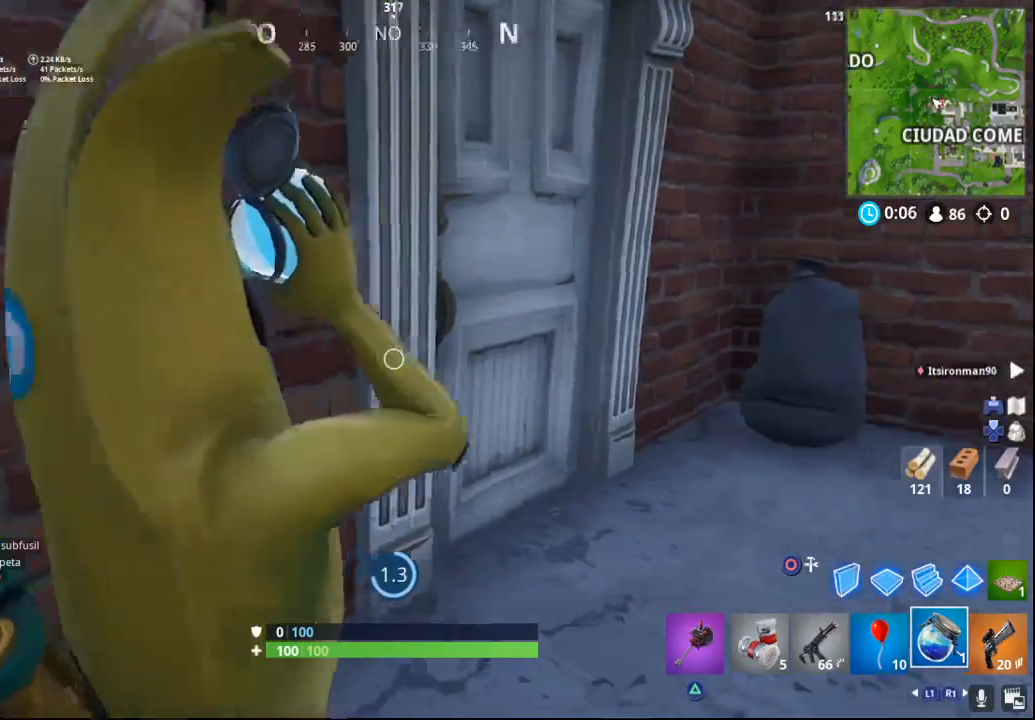
{"buttons": [], "left_stick": "center", "right_stick": "right", "events": []}
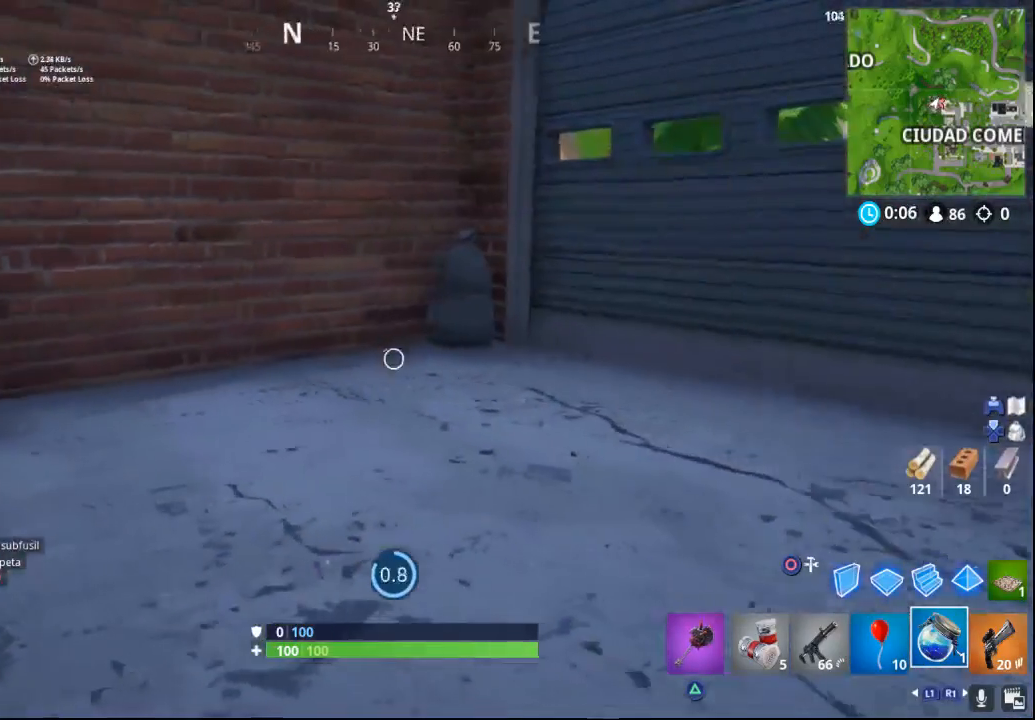
{"buttons": [], "left_stick": "center", "right_stick": "up-right", "events": [[67, "right_stick", "center"], [167, "right_stick", "up-right"]]}
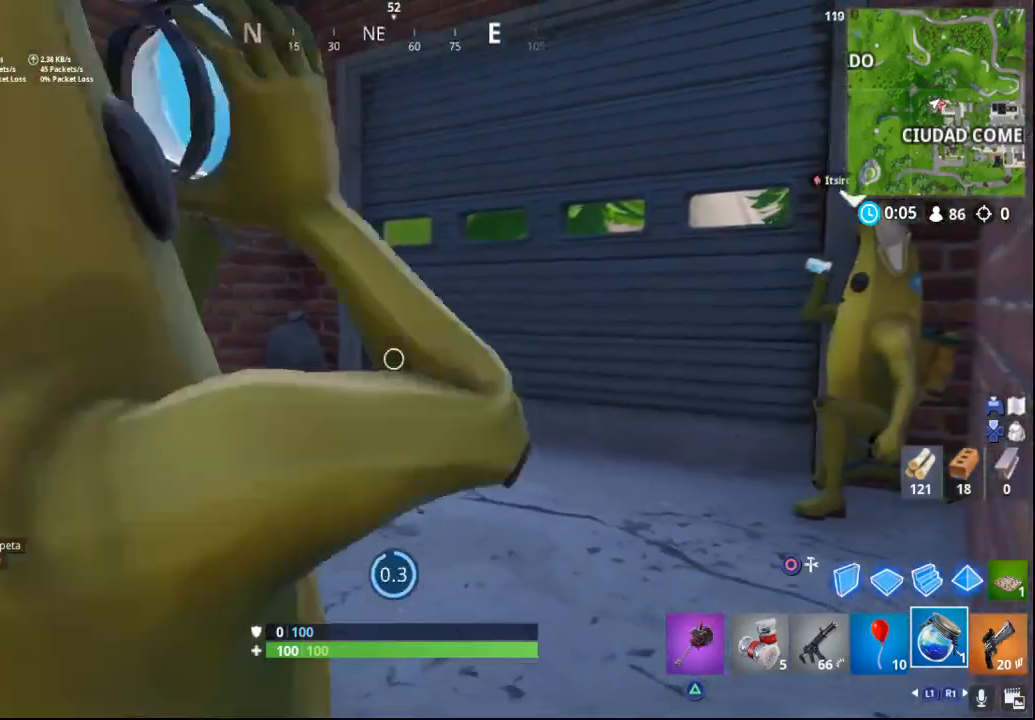
{"buttons": [], "left_stick": "center", "right_stick": "left", "events": [[50, "right_stick", "center"], [433, "right_stick", "left"]]}
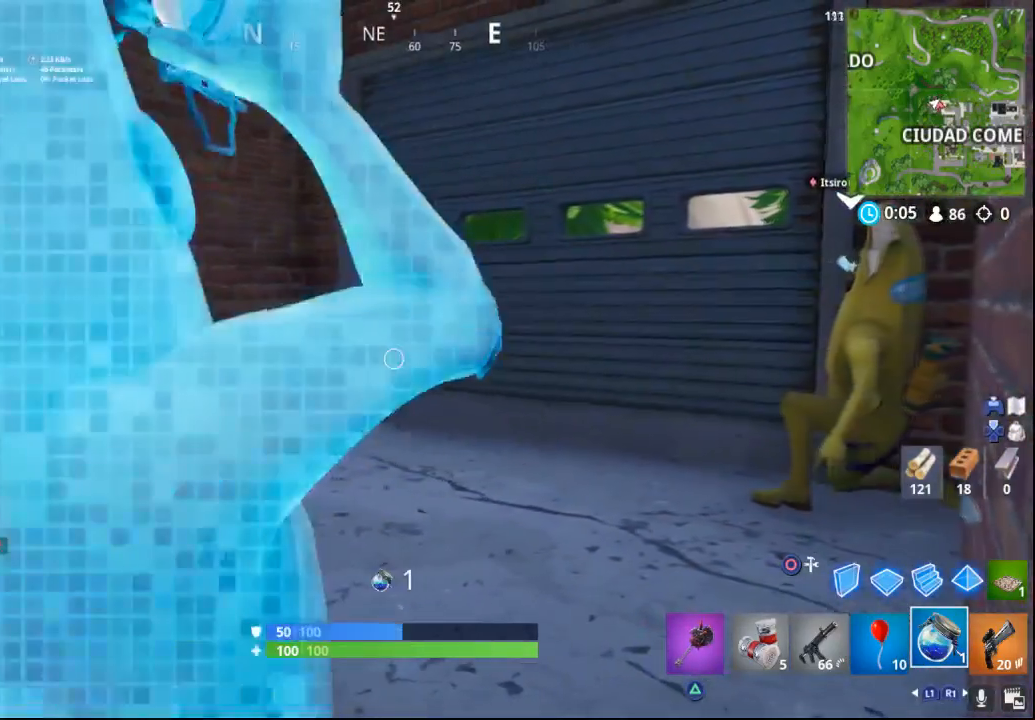
{"buttons": [], "left_stick": "up-right", "right_stick": "left", "events": [[267, "left_stick", "up-right"]]}
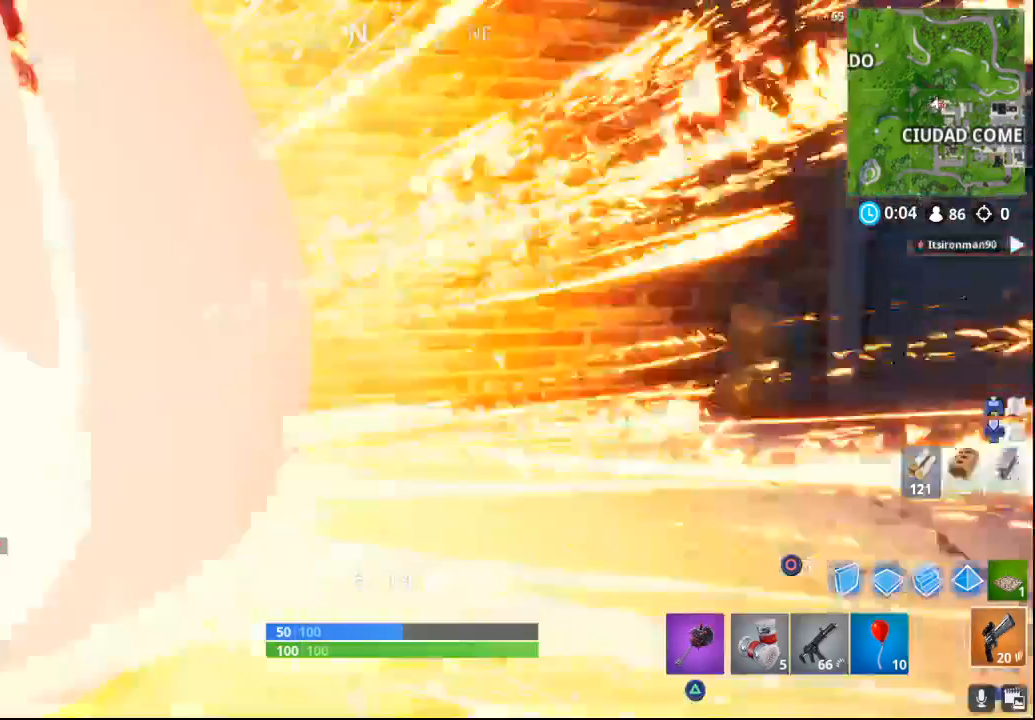
{"buttons": [], "left_stick": "down-right", "right_stick": "left", "events": [[167, "R1", "down"], [183, "left_stick", "down-right"], [217, "R1", "up"]]}
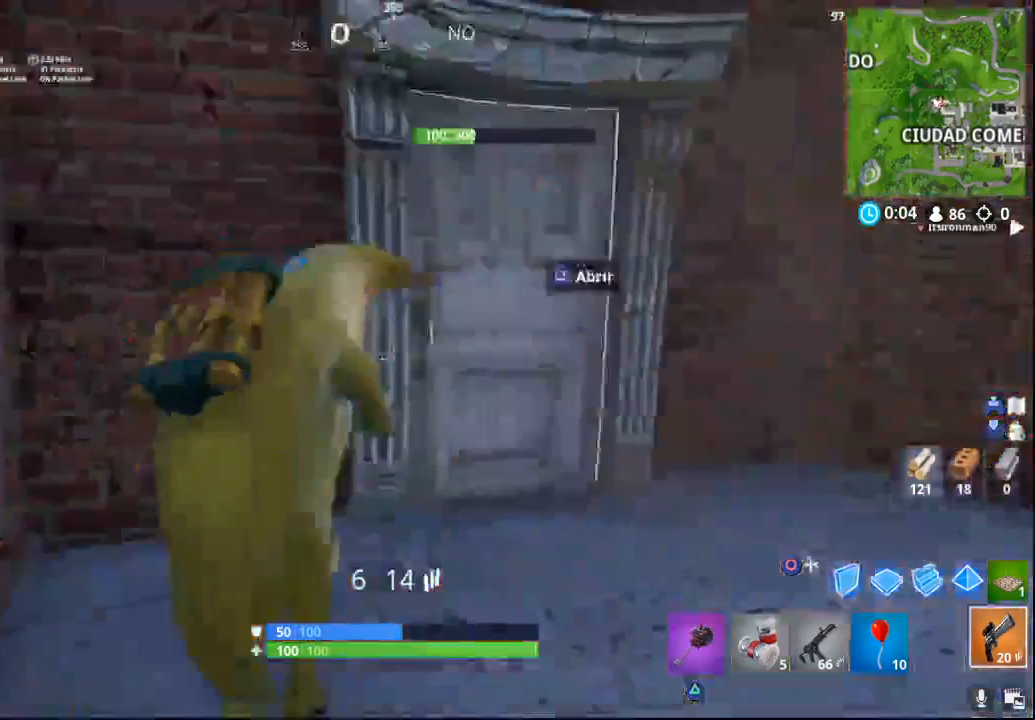
{"buttons": [], "left_stick": "down-right", "right_stick": "center", "events": [[100, "L1", "down"], [217, "L1", "up"], [300, "L1", "down"], [367, "right_stick", "center"], [383, "L1", "up"]]}
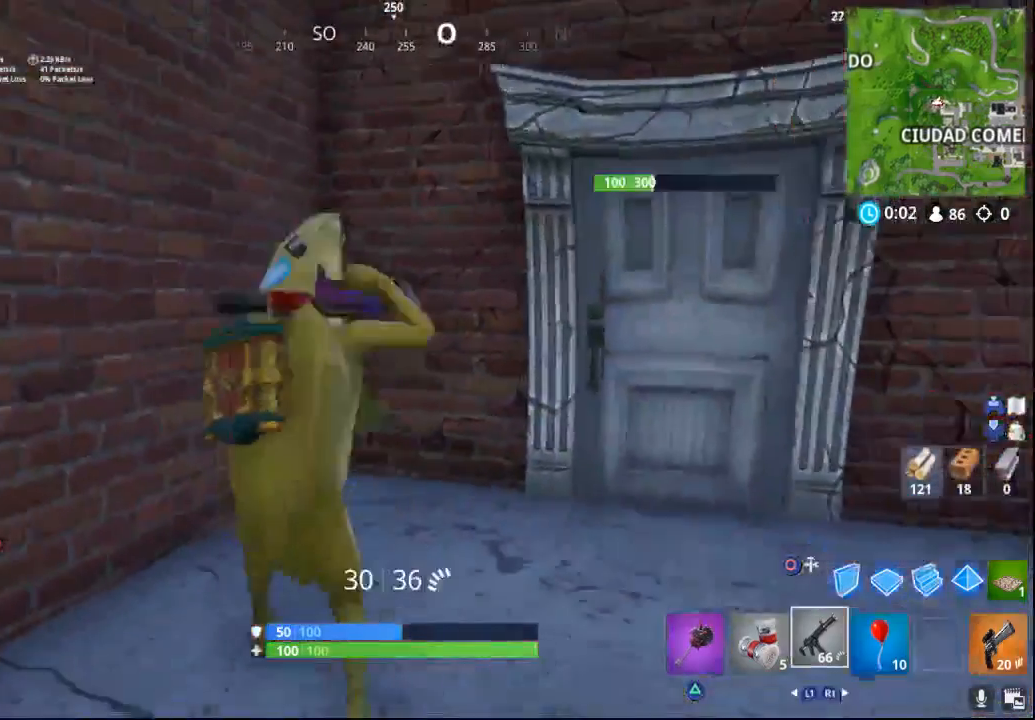
{"buttons": [], "left_stick": "up-right", "right_stick": "center", "events": [[200, "right_stick", "right"], [350, "right_stick", "center"], [500, "left_stick", "up-right"]]}
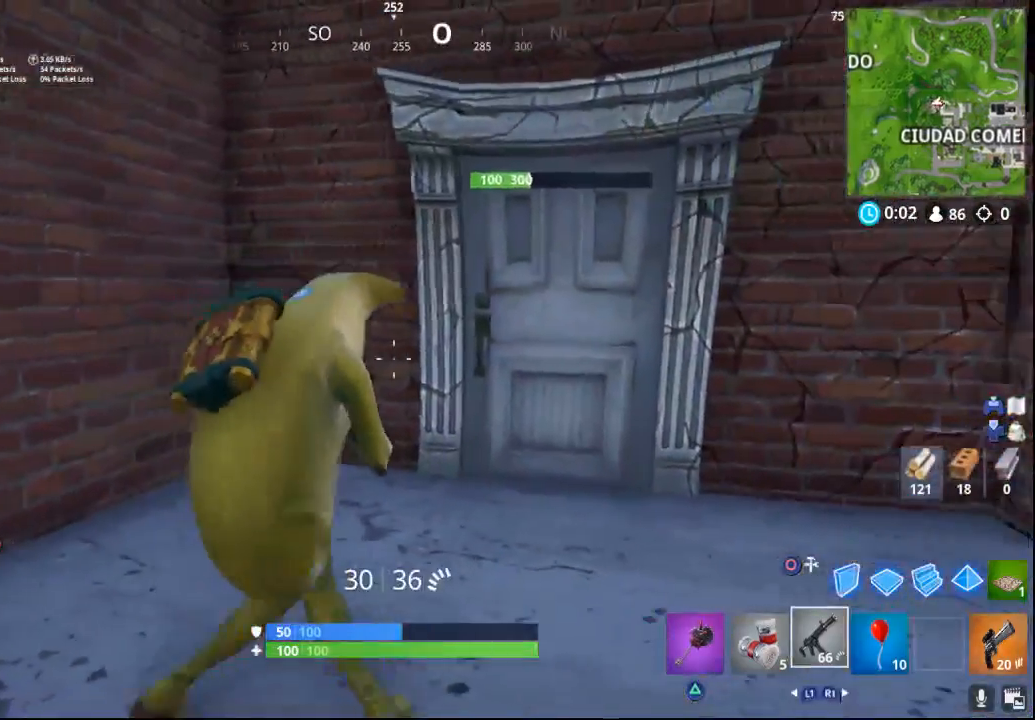
{"buttons": [], "left_stick": "up-right", "right_stick": "left", "events": [[217, "right_stick", "left"]]}
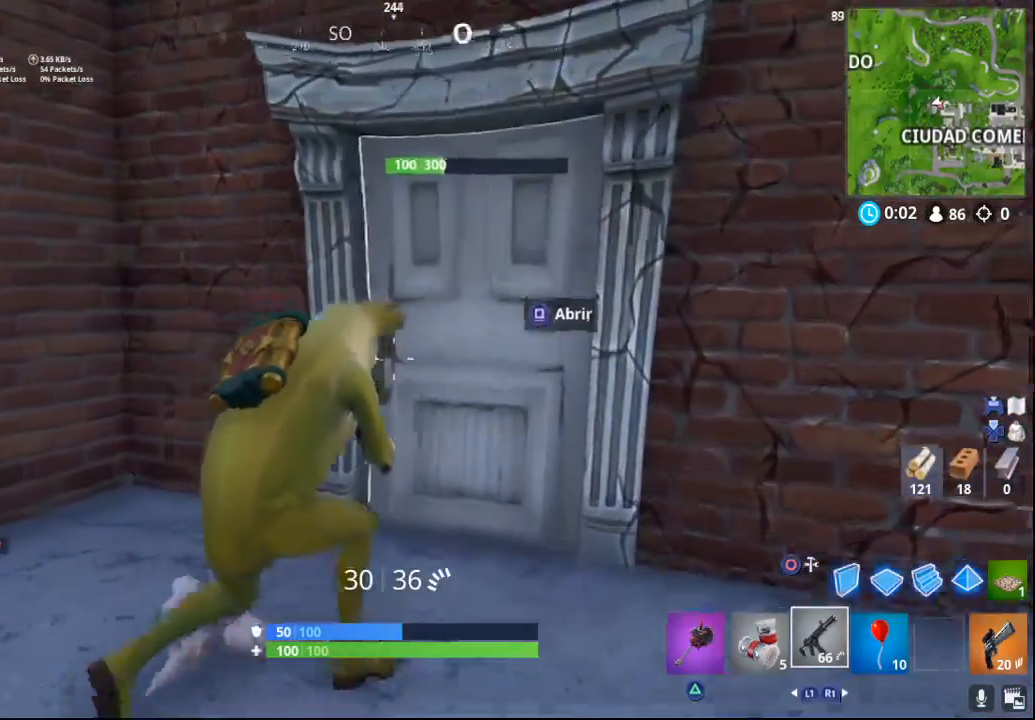
{"buttons": [], "left_stick": "left", "right_stick": "center", "events": [[133, "left_stick", "center"], [233, "right_stick", "center"], [250, "left_stick", "left"]]}
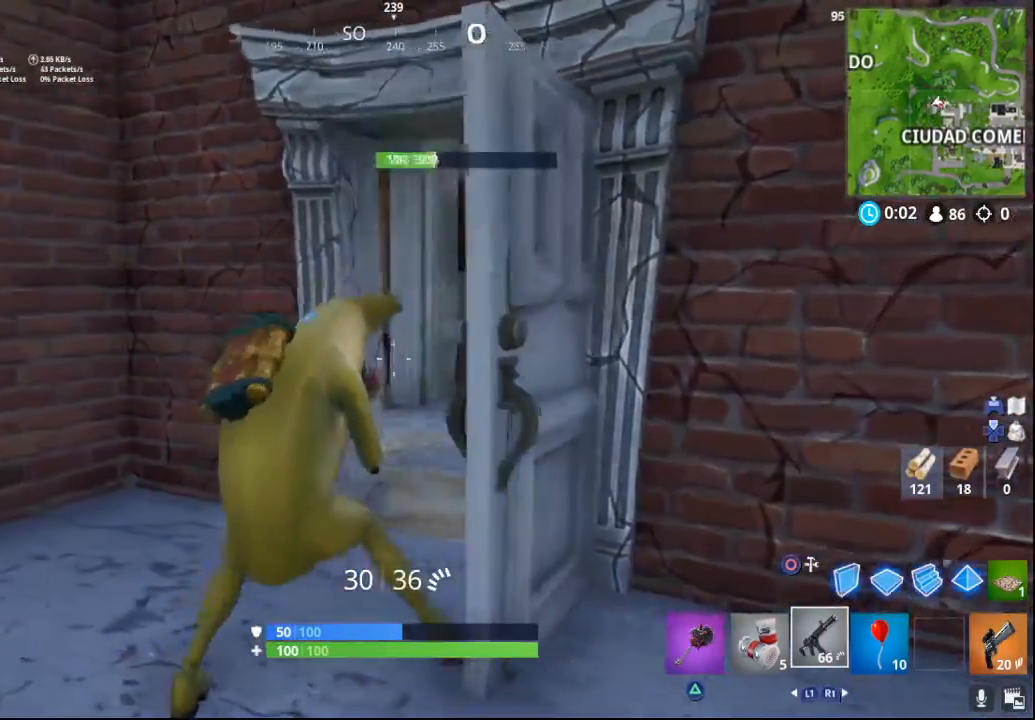
{"buttons": ["R2"], "left_stick": "left", "right_stick": "right", "events": [[17, "right_stick", "right"], [200, "R2", "down"]]}
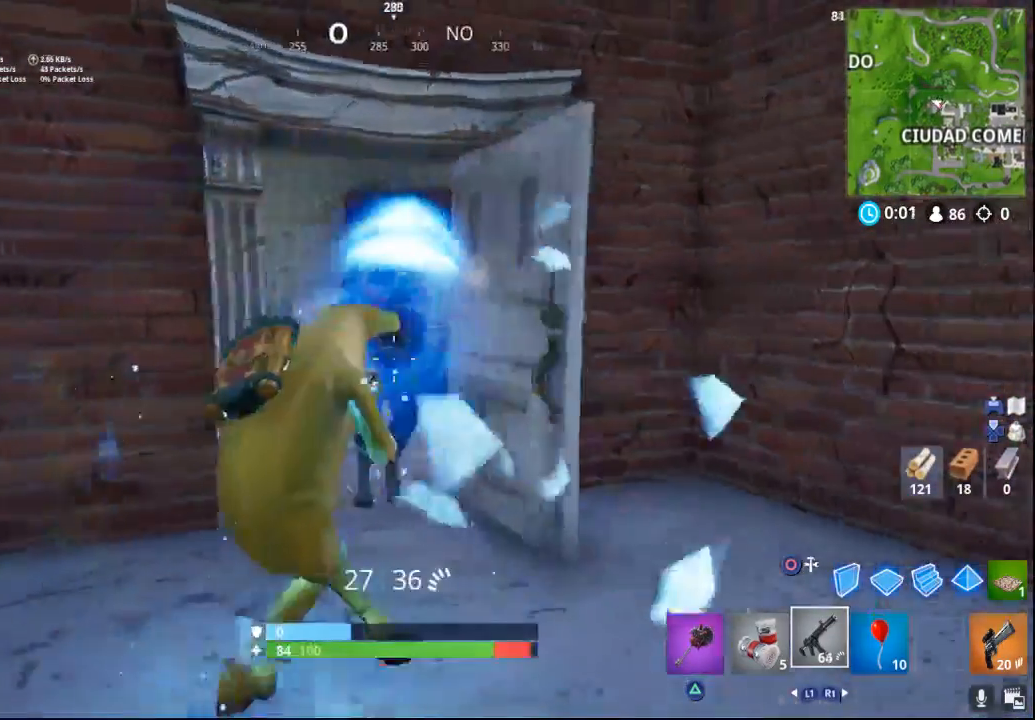
{"buttons": ["R2"], "left_stick": "left", "right_stick": "left", "events": [[283, "right_stick", "left"]]}
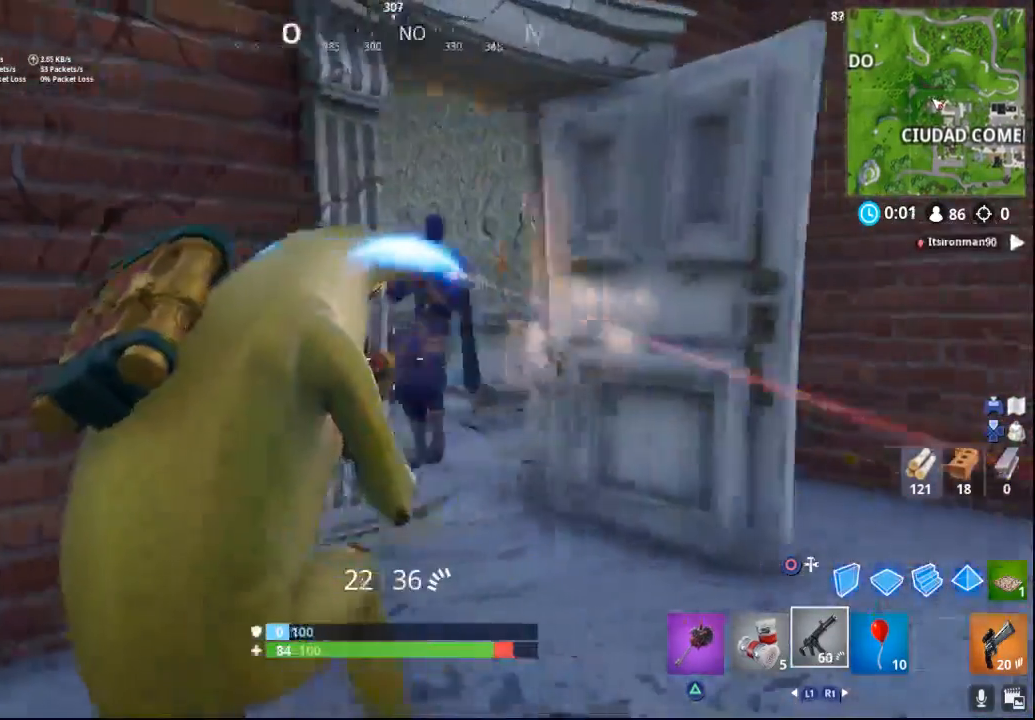
{"buttons": ["L2", "R2"], "left_stick": "right", "right_stick": "left", "events": [[67, "right_stick", "right"], [300, "left_stick", "center"], [400, "left_stick", "up-right"], [433, "right_stick", "left"], [483, "L2", "down"], [483, "left_stick", "right"]]}
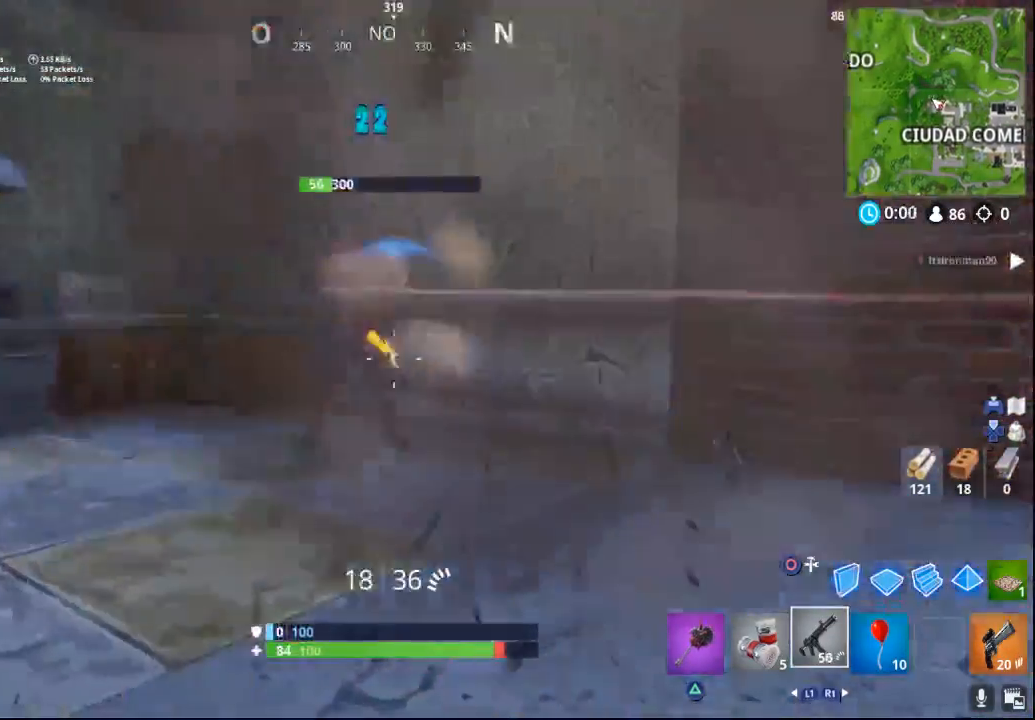
{"buttons": ["L2", "R2"], "left_stick": "right", "right_stick": "up-left", "events": [[300, "right_stick", "up"], [450, "right_stick", "up-left"]]}